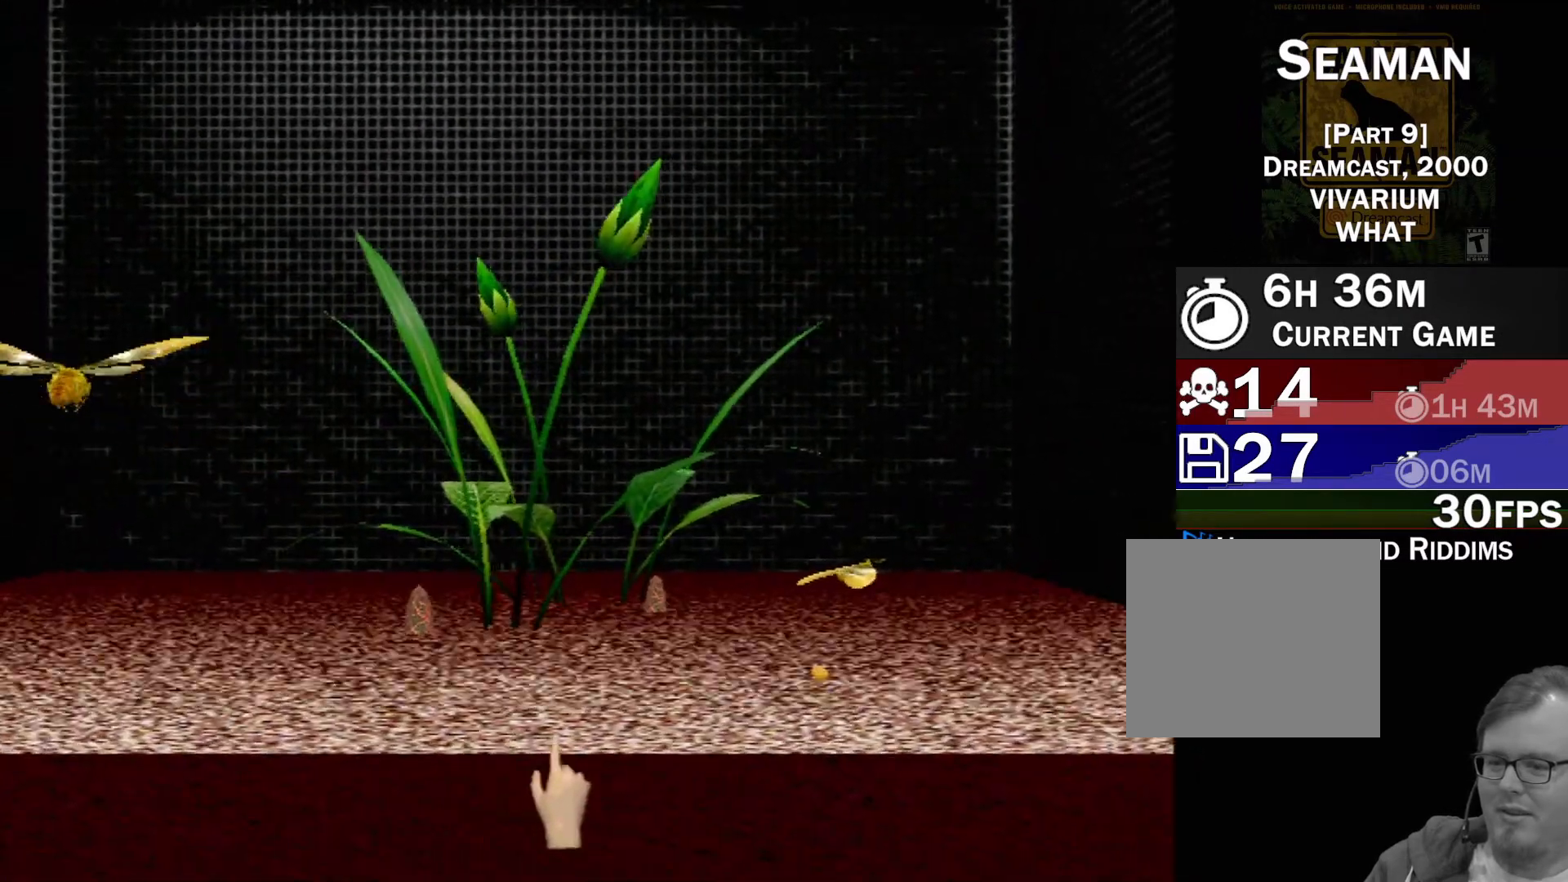
Gameplay with a controller (Xbox layout); each line is a JSON object with the inputs held at the frame after it. "events" lists button and stick changes between this image and that frame as [ms after this image, input, new state], when the widget could be followed in between. Not read: L2 L3 R2 R3 right_stick.
{"buttons": ["B"], "left_stick": "up", "events": [[283, "B", "down"], [283, "left_stick", "center"], [367, "left_stick", "up-left"], [417, "left_stick", "up"]]}
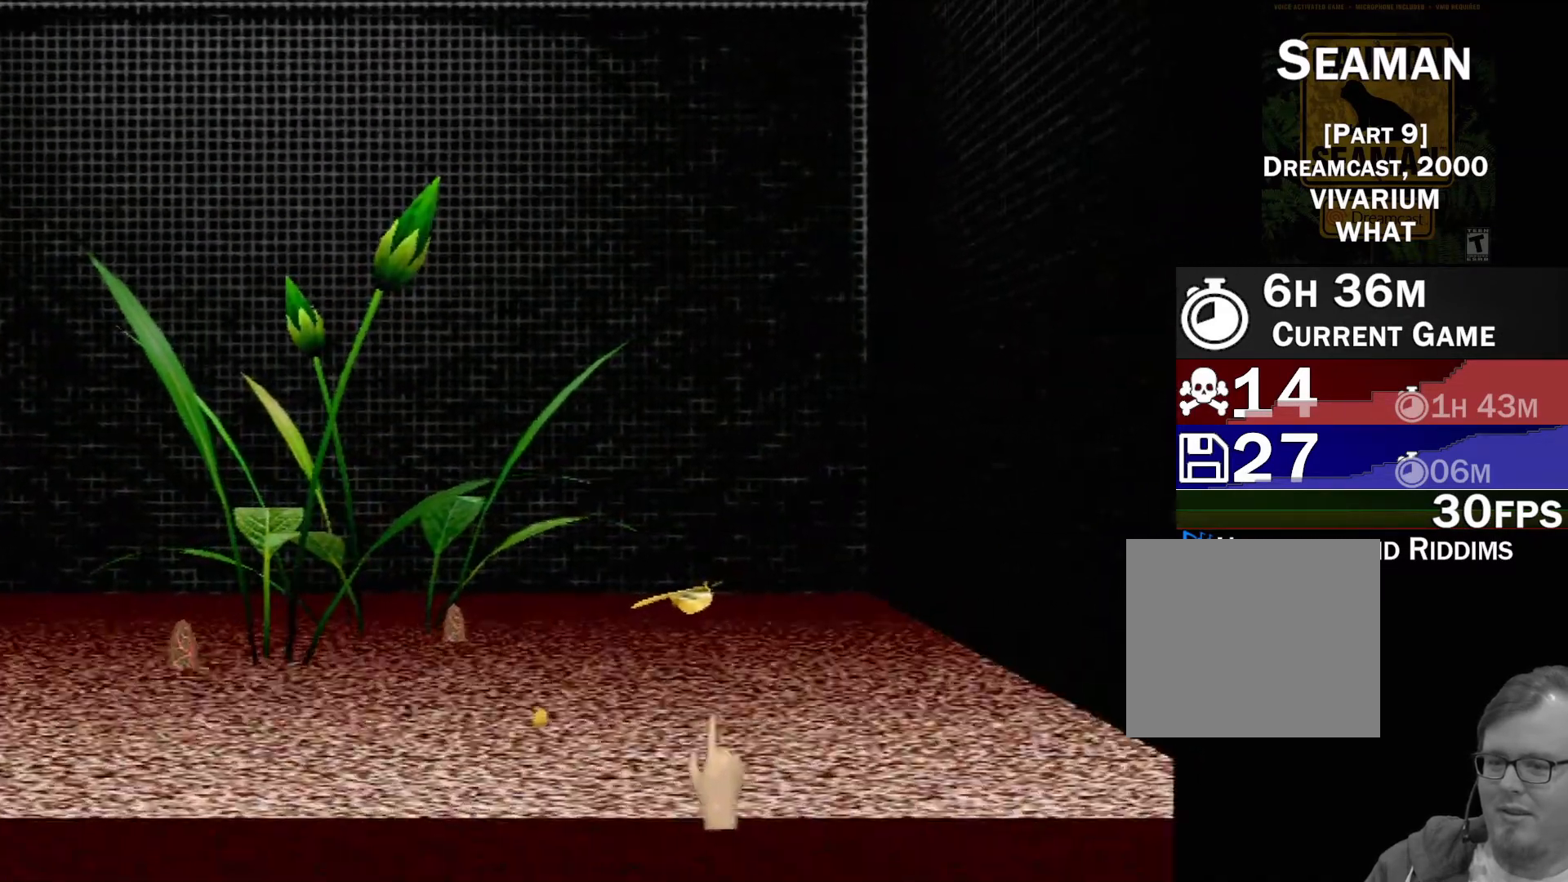
{"buttons": [], "left_stick": "center", "events": [[217, "left_stick", "center"], [250, "B", "up"]]}
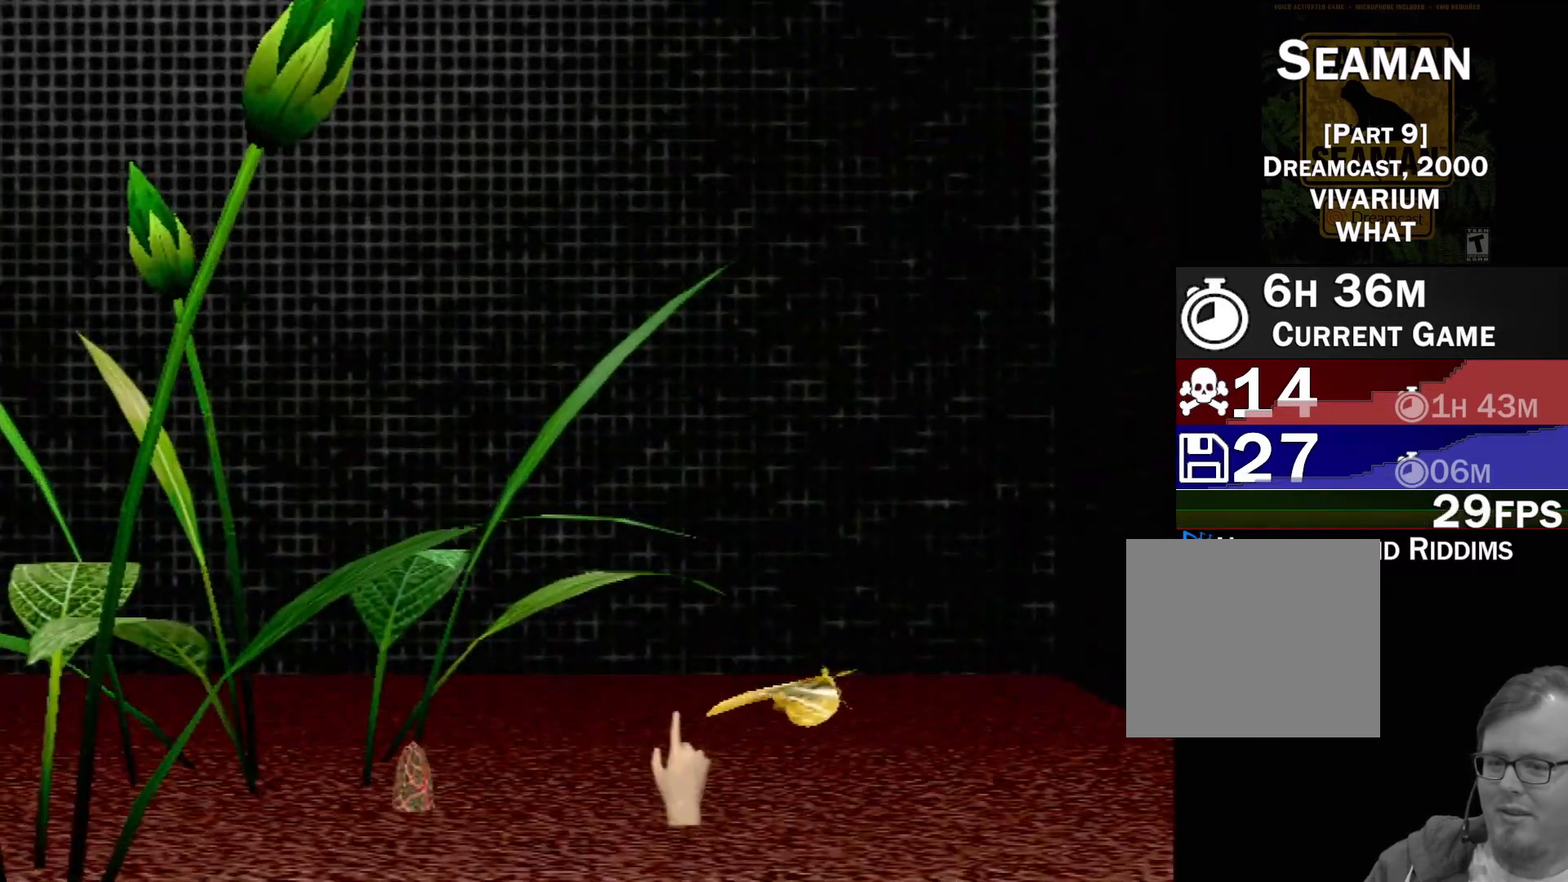
{"buttons": [], "left_stick": "down", "events": [[83, "left_stick", "down"], [183, "left_stick", "down-left"], [333, "left_stick", "down"]]}
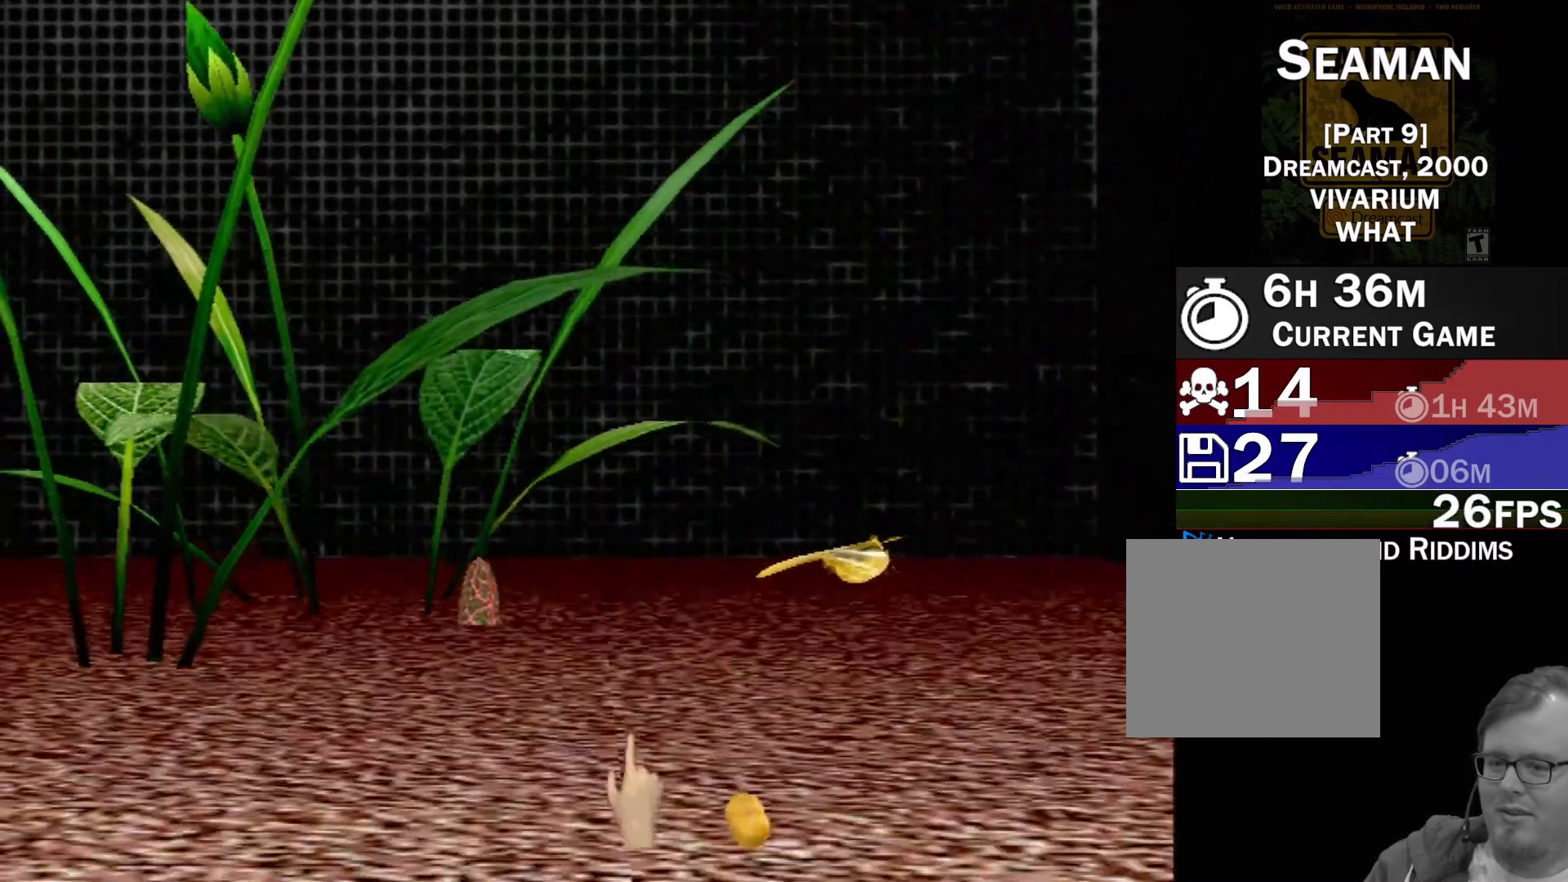
{"buttons": [], "left_stick": "center", "events": [[33, "left_stick", "center"], [200, "left_stick", "down"], [367, "left_stick", "center"]]}
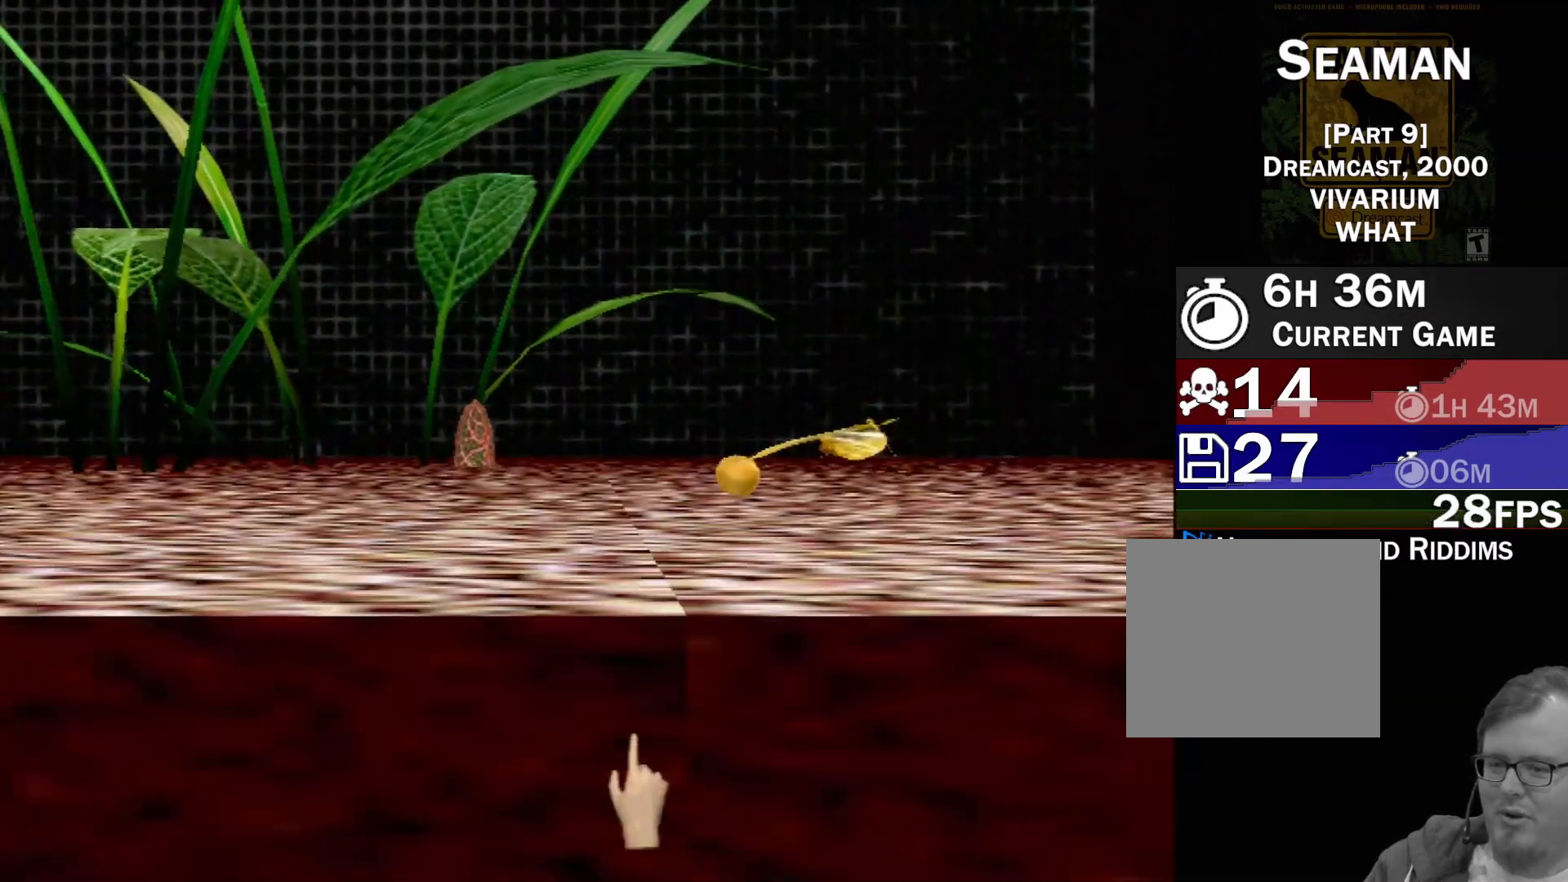
{"buttons": ["B"], "left_stick": "up", "events": [[67, "left_stick", "up-right"], [117, "B", "down"], [117, "left_stick", "up"], [267, "left_stick", "center"], [300, "B", "up"], [433, "B", "down"], [500, "left_stick", "up"]]}
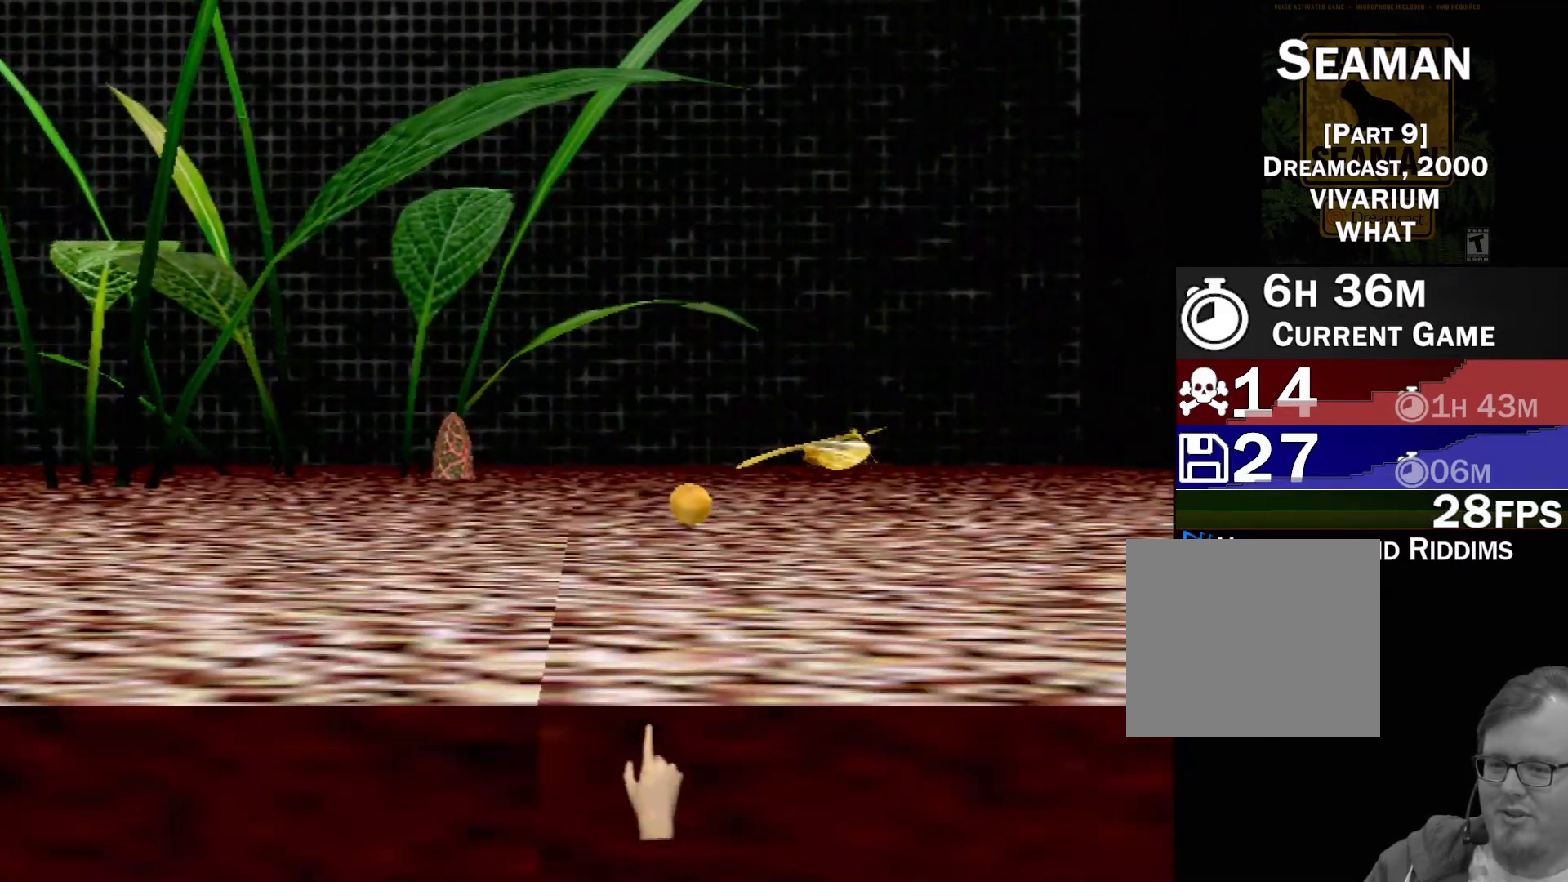
{"buttons": [], "left_stick": "center", "events": [[33, "B", "up"], [183, "left_stick", "center"]]}
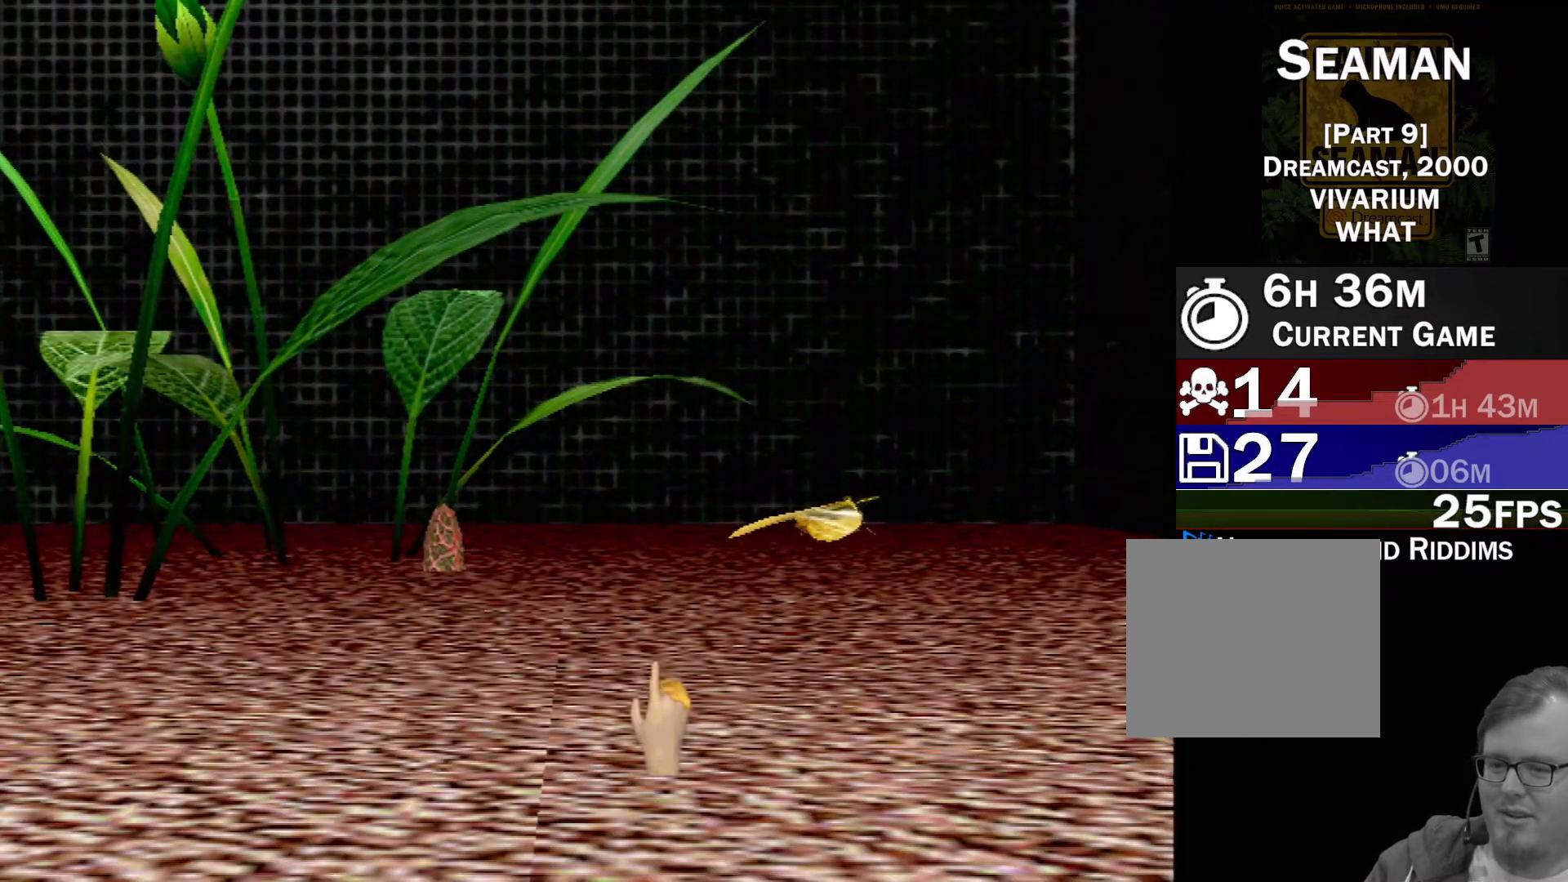
{"buttons": [], "left_stick": "center", "events": [[50, "left_stick", "down-left"], [200, "left_stick", "center"]]}
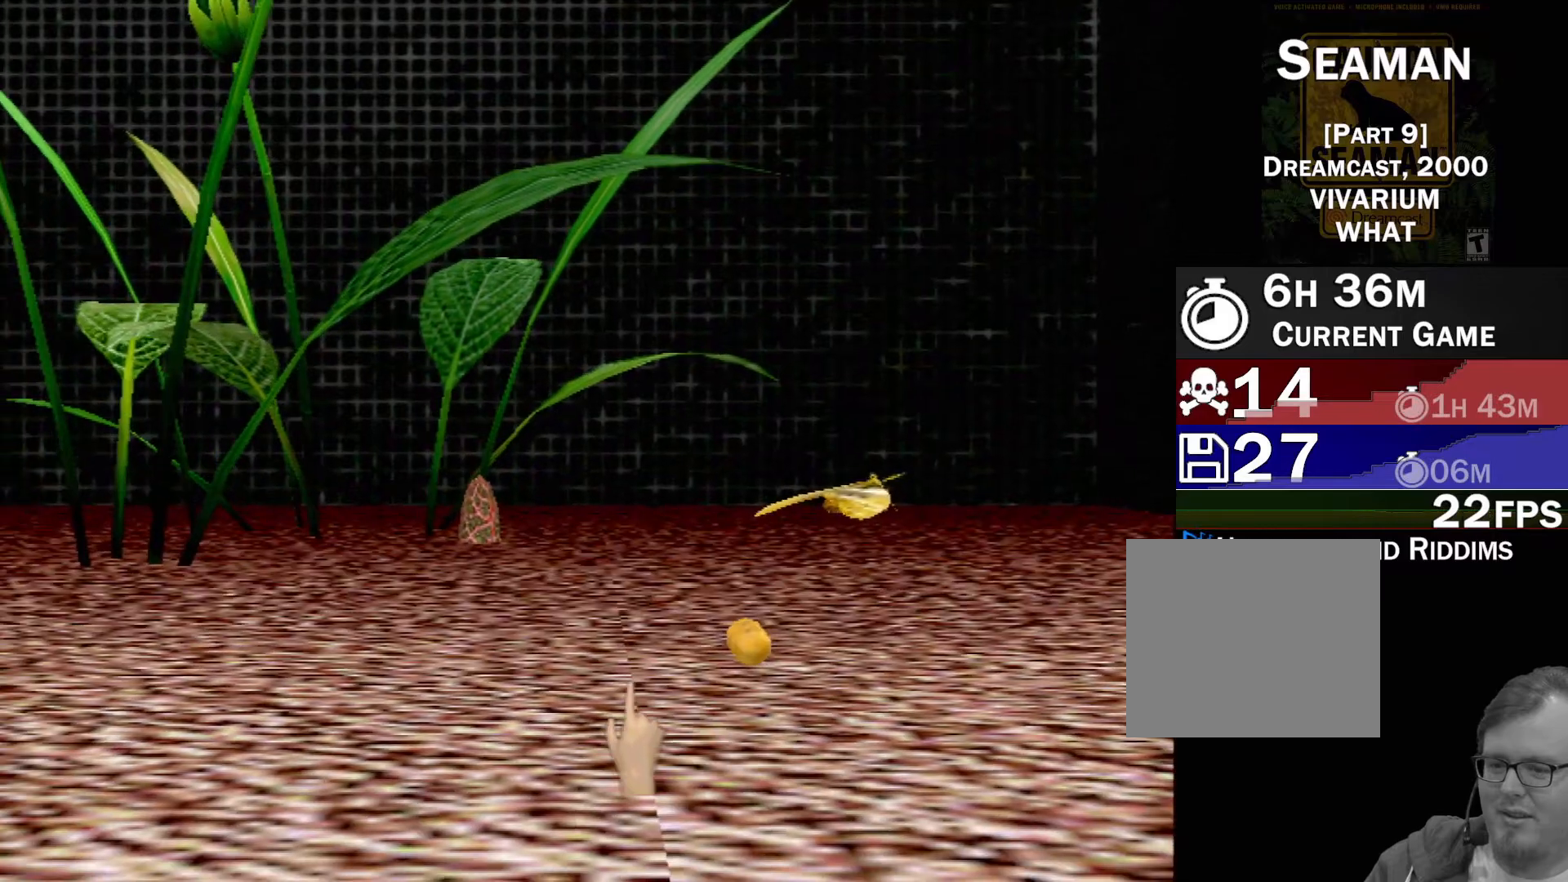
{"buttons": [], "left_stick": "center", "events": [[17, "left_stick", "left"], [167, "left_stick", "up-left"], [483, "left_stick", "center"]]}
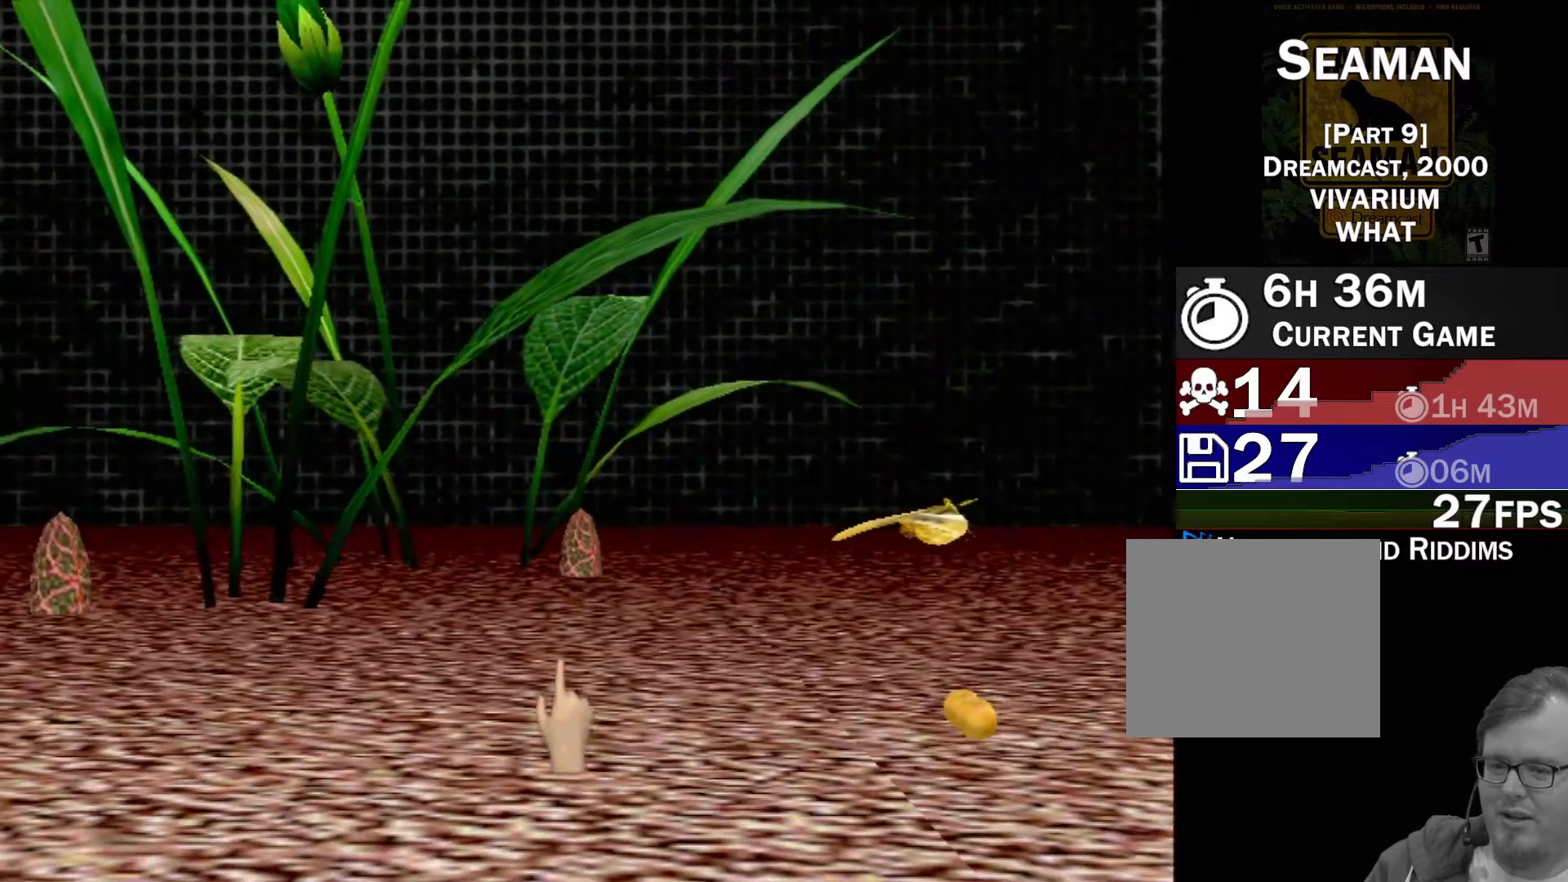
{"buttons": [], "left_stick": "center", "events": []}
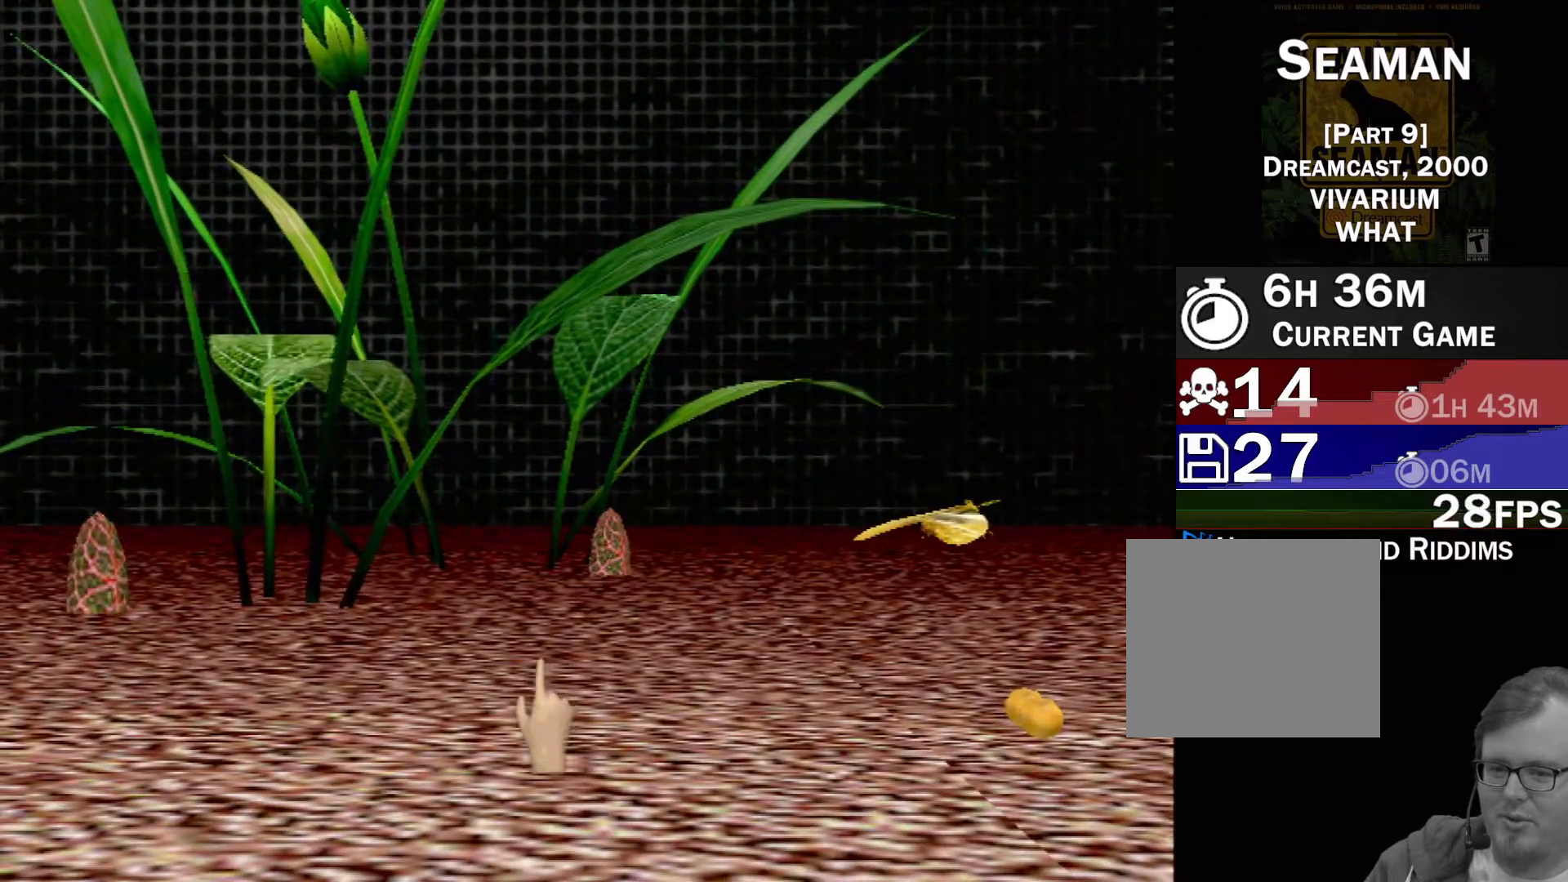
{"buttons": [], "left_stick": "right", "events": [[467, "left_stick", "right"]]}
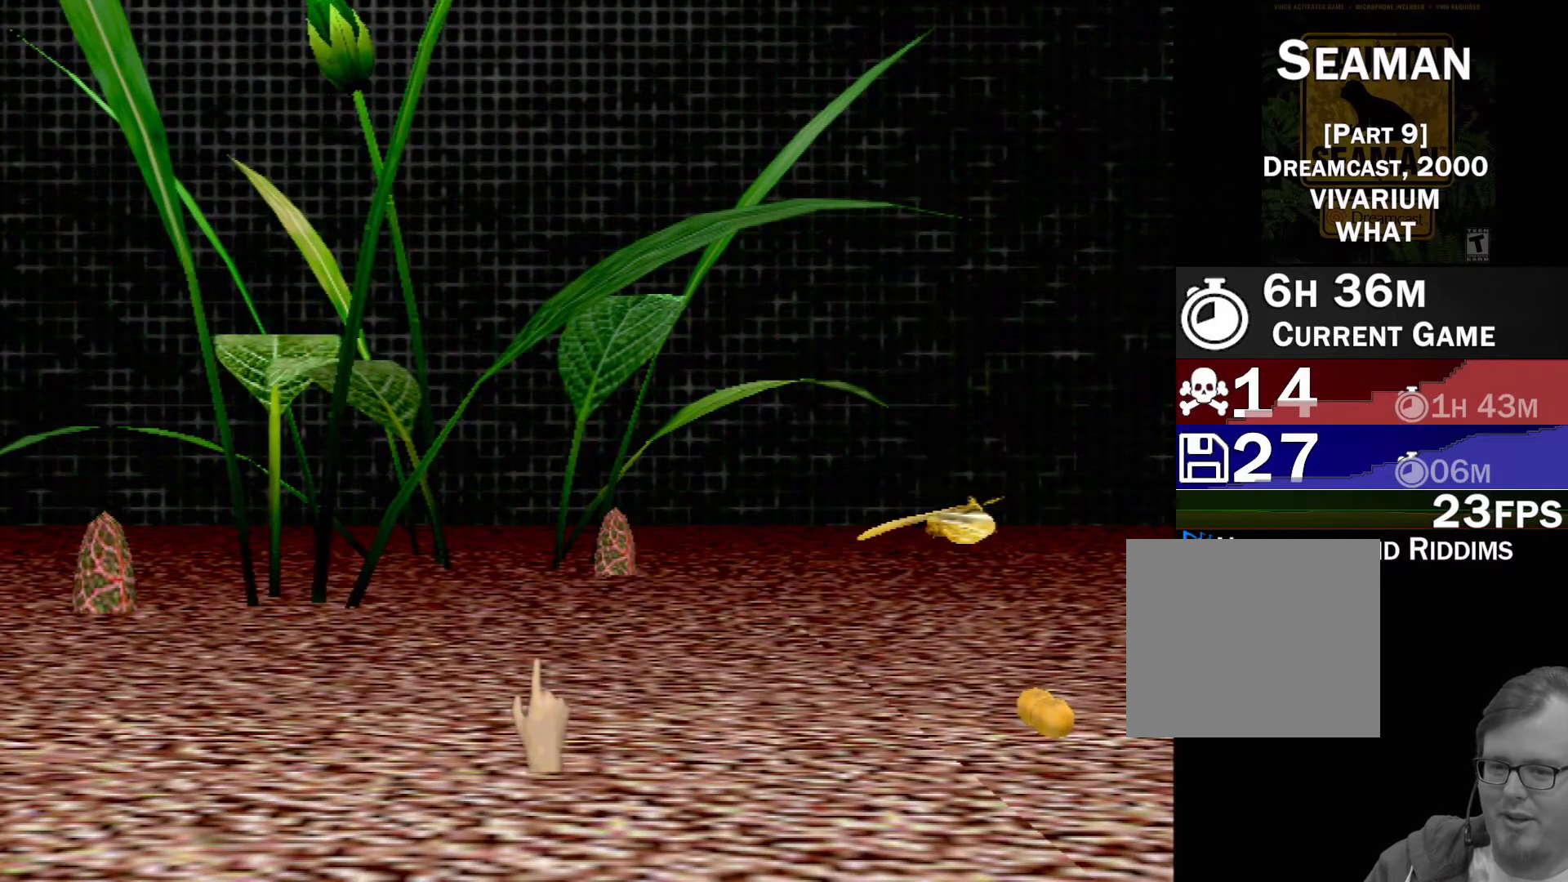
{"buttons": [], "left_stick": "down-right", "events": [[450, "left_stick", "down-right"]]}
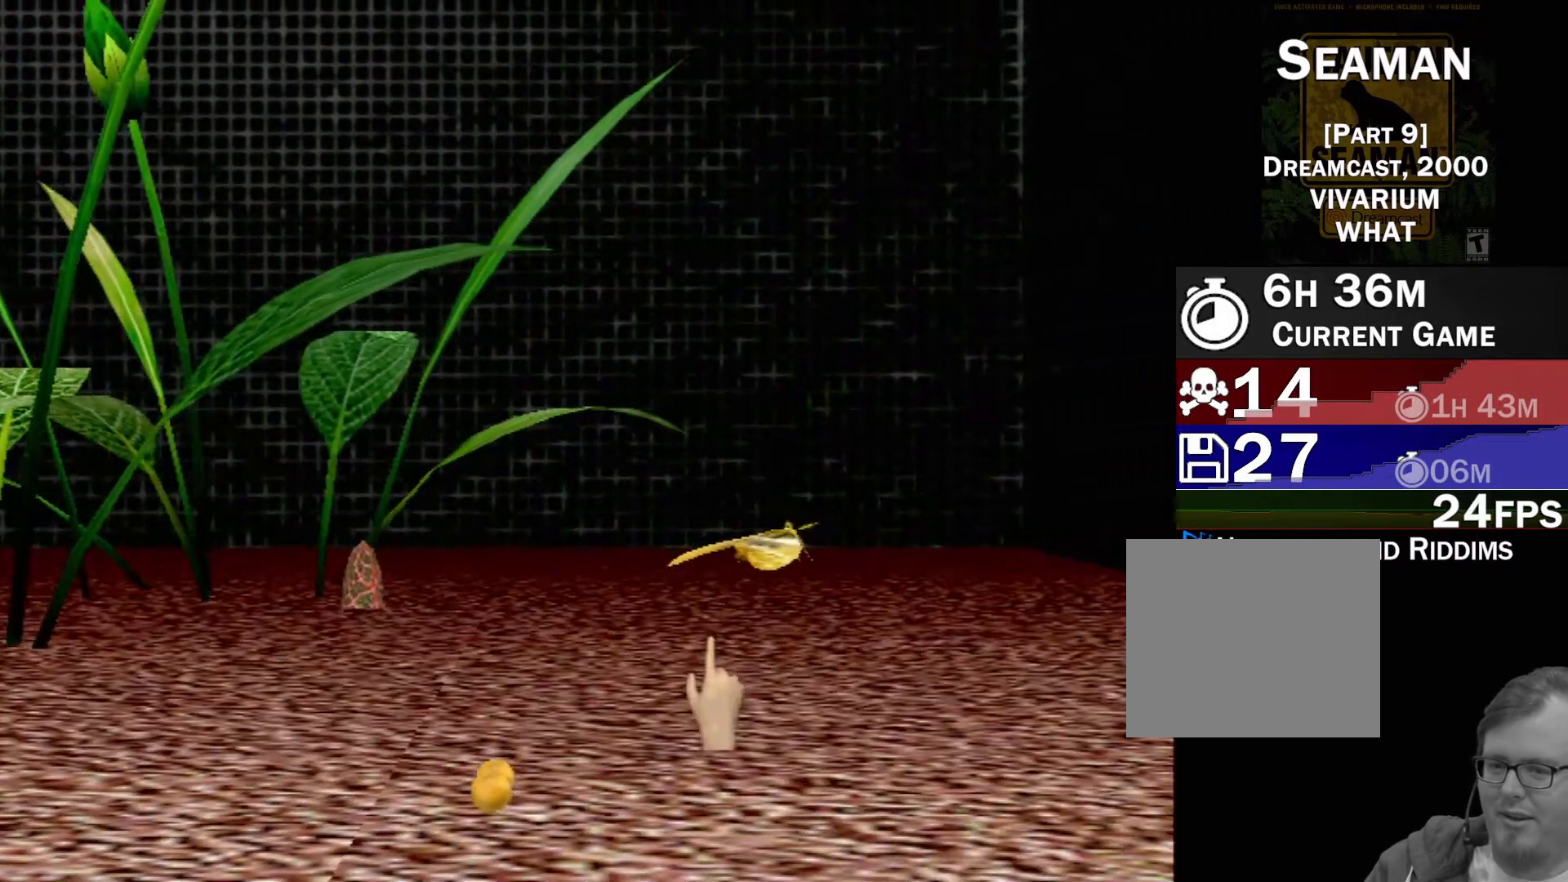
{"buttons": [], "left_stick": "center", "events": [[117, "left_stick", "right"], [233, "left_stick", "center"]]}
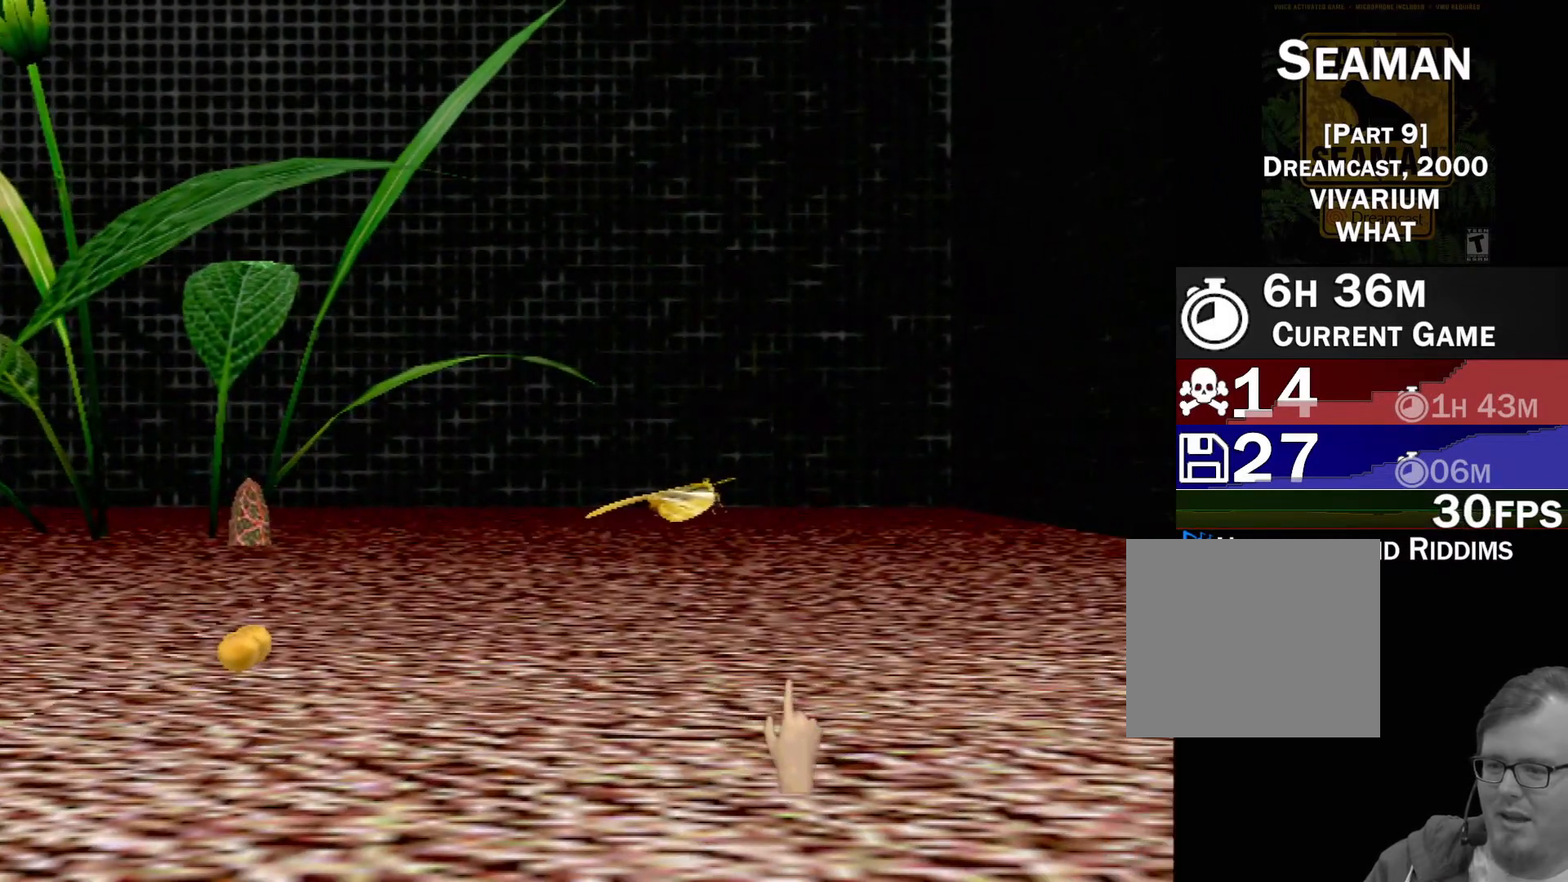
{"buttons": [], "left_stick": "center", "events": []}
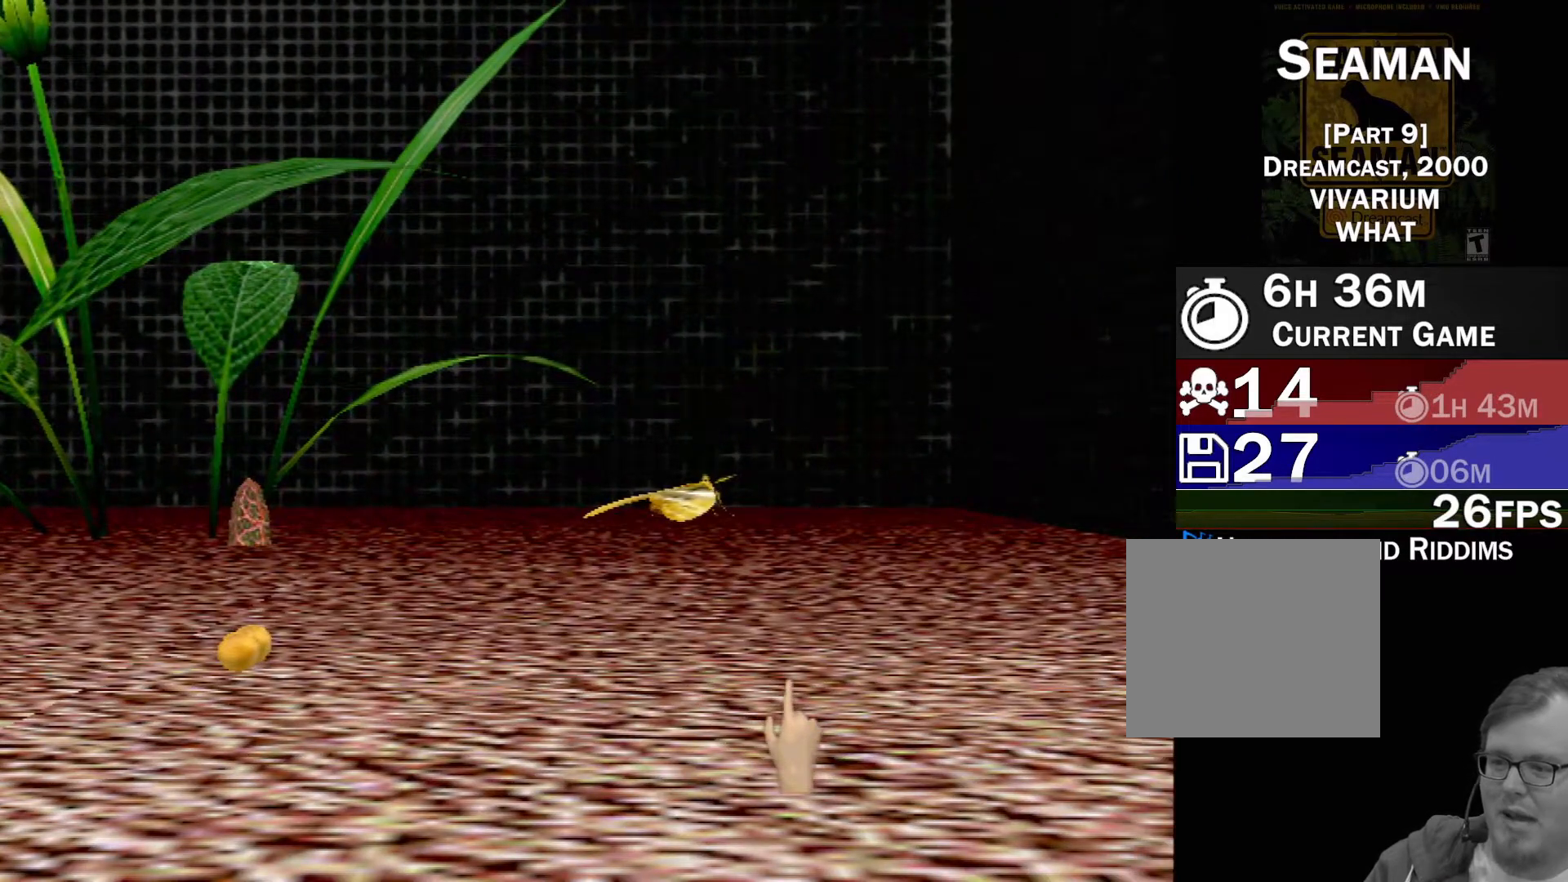
{"buttons": [], "left_stick": "left", "events": [[250, "left_stick", "left"]]}
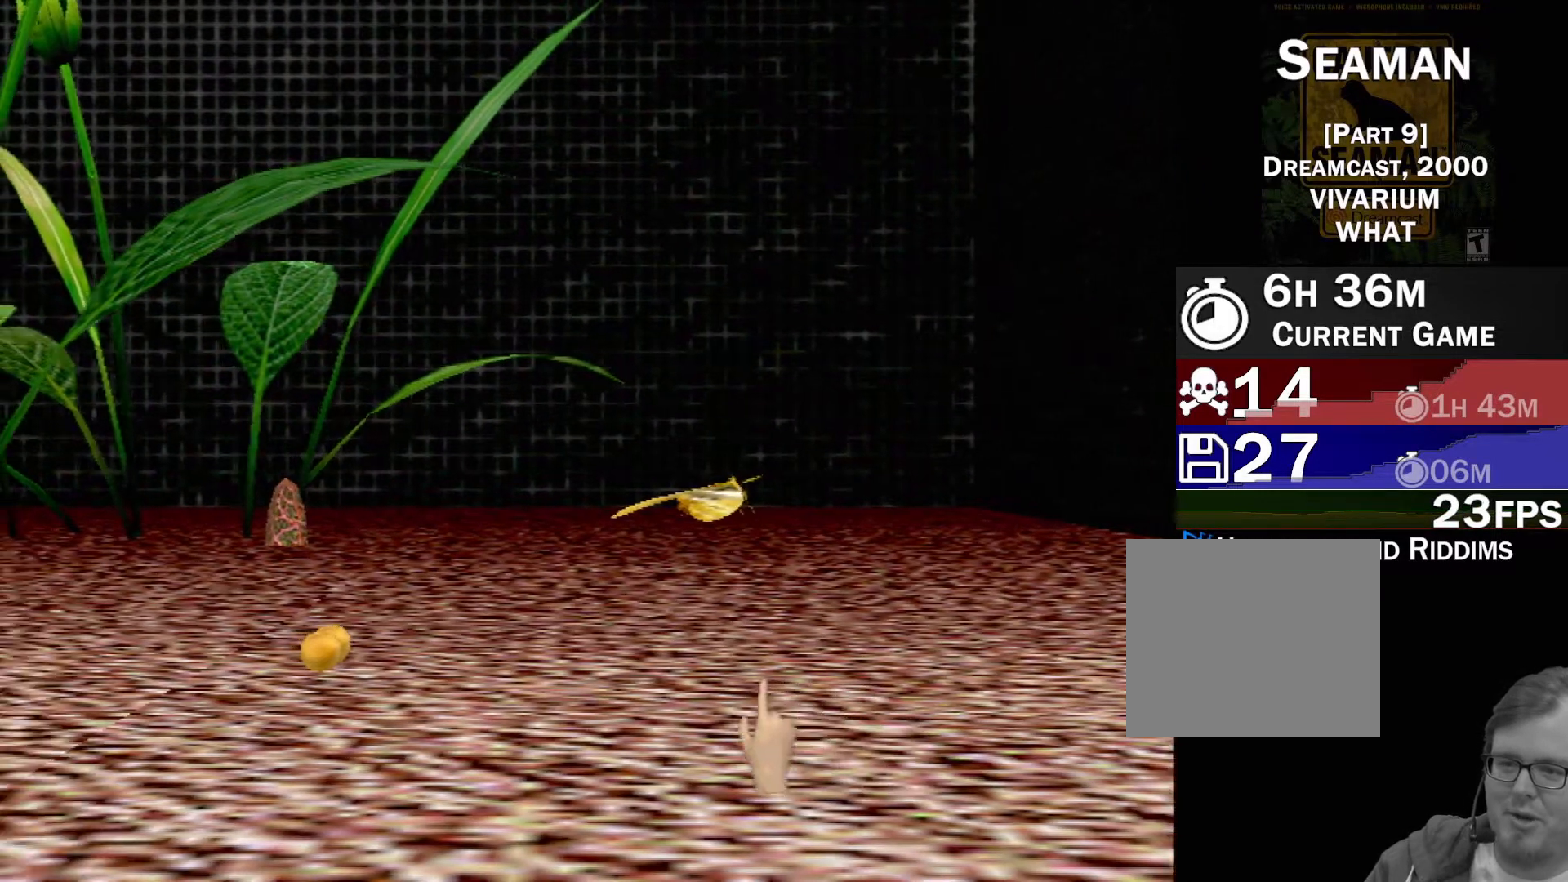
{"buttons": [], "left_stick": "center", "events": [[283, "left_stick", "center"]]}
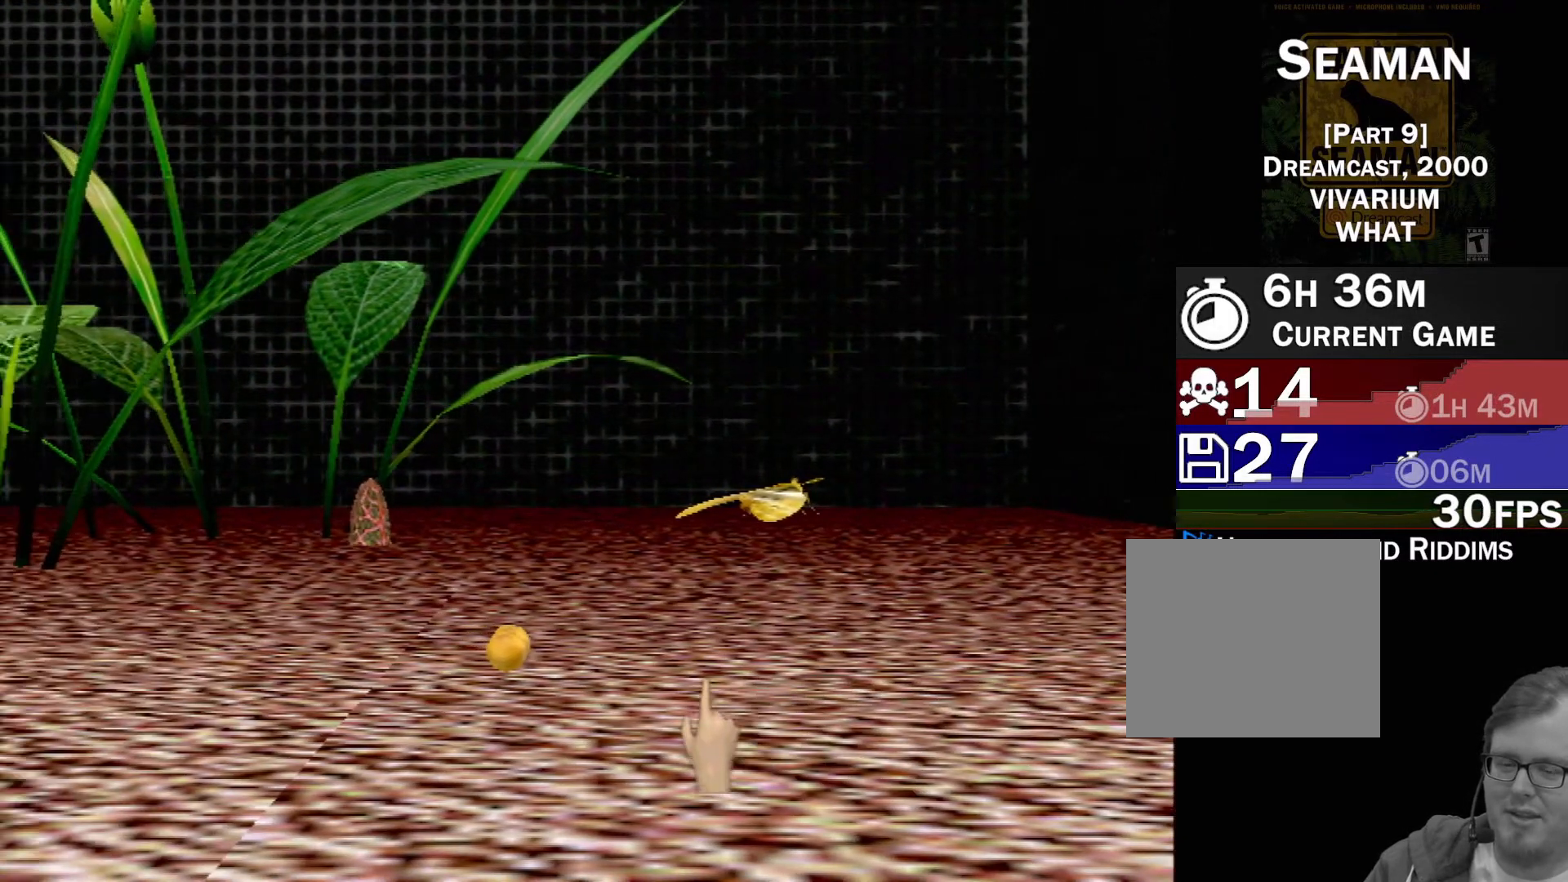
{"buttons": [], "left_stick": "center", "events": []}
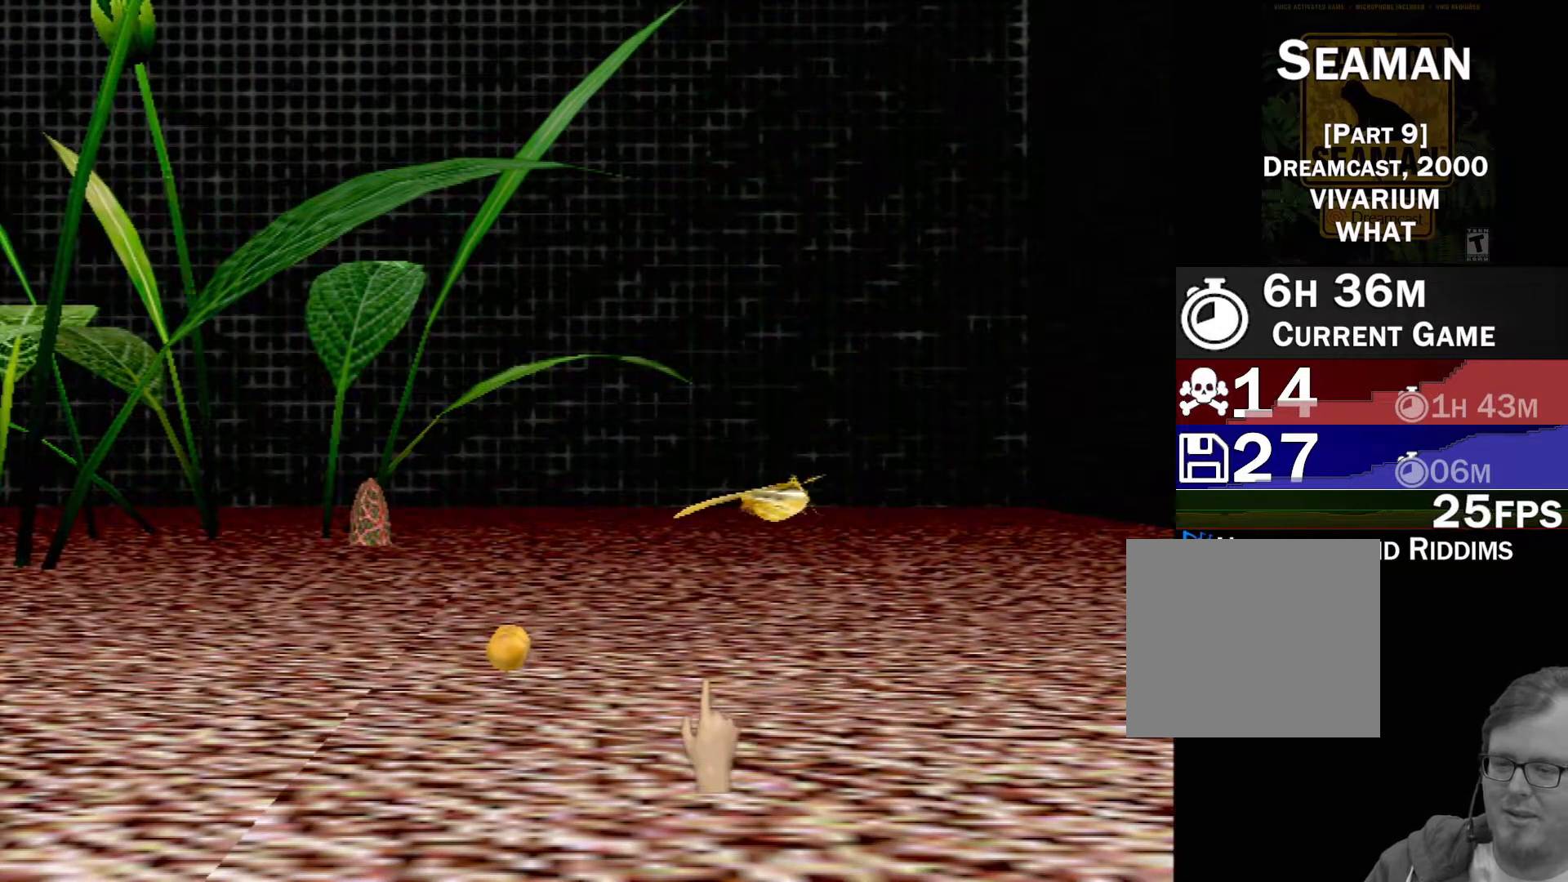
{"buttons": [], "left_stick": "center", "events": []}
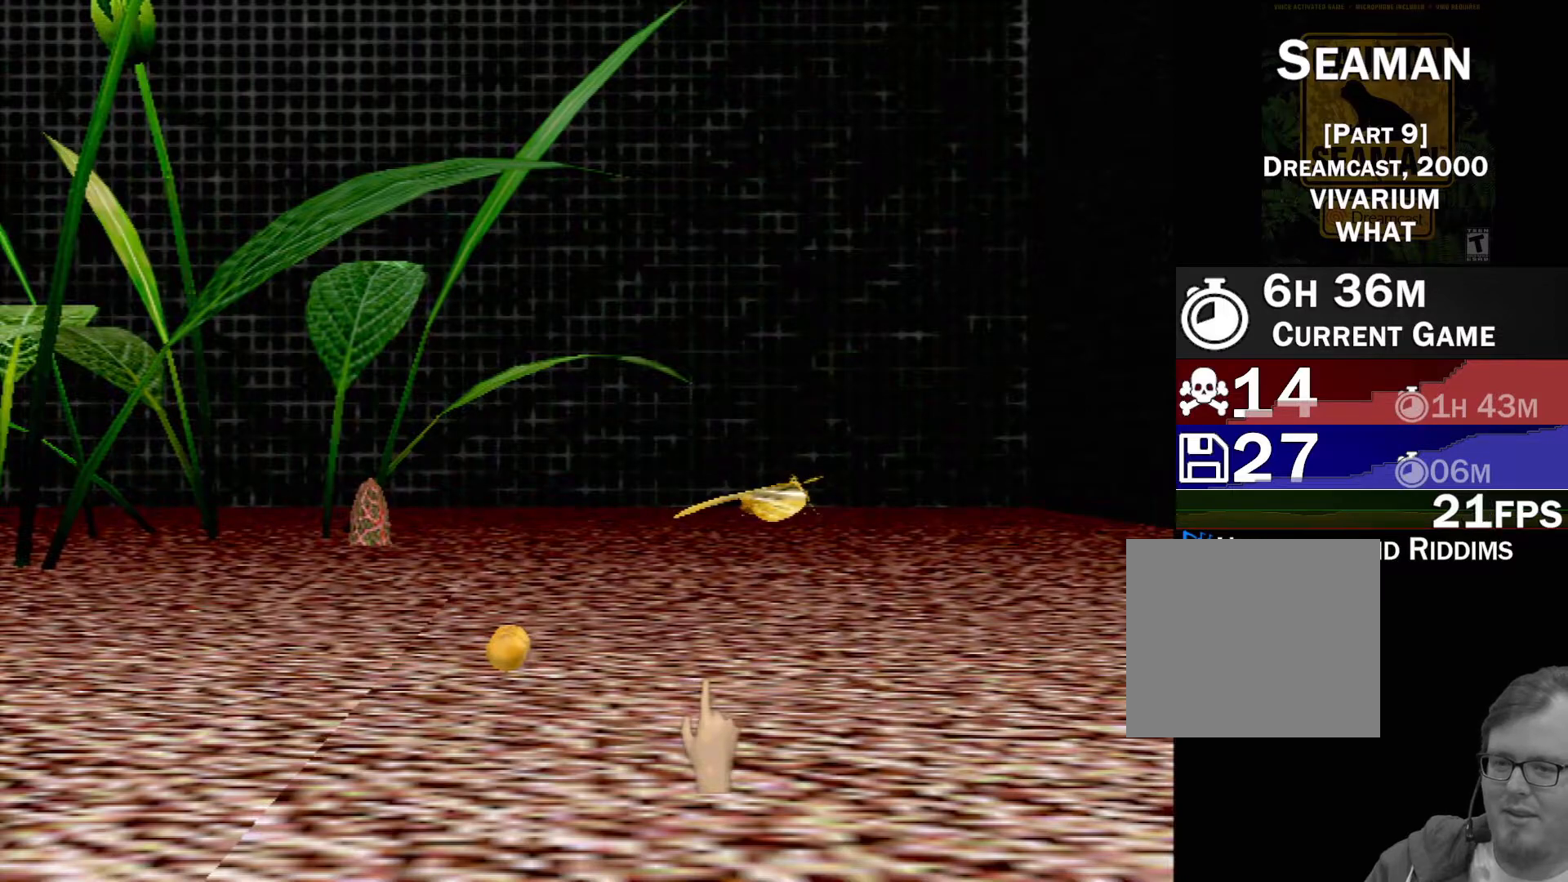
{"buttons": [], "left_stick": "center", "events": []}
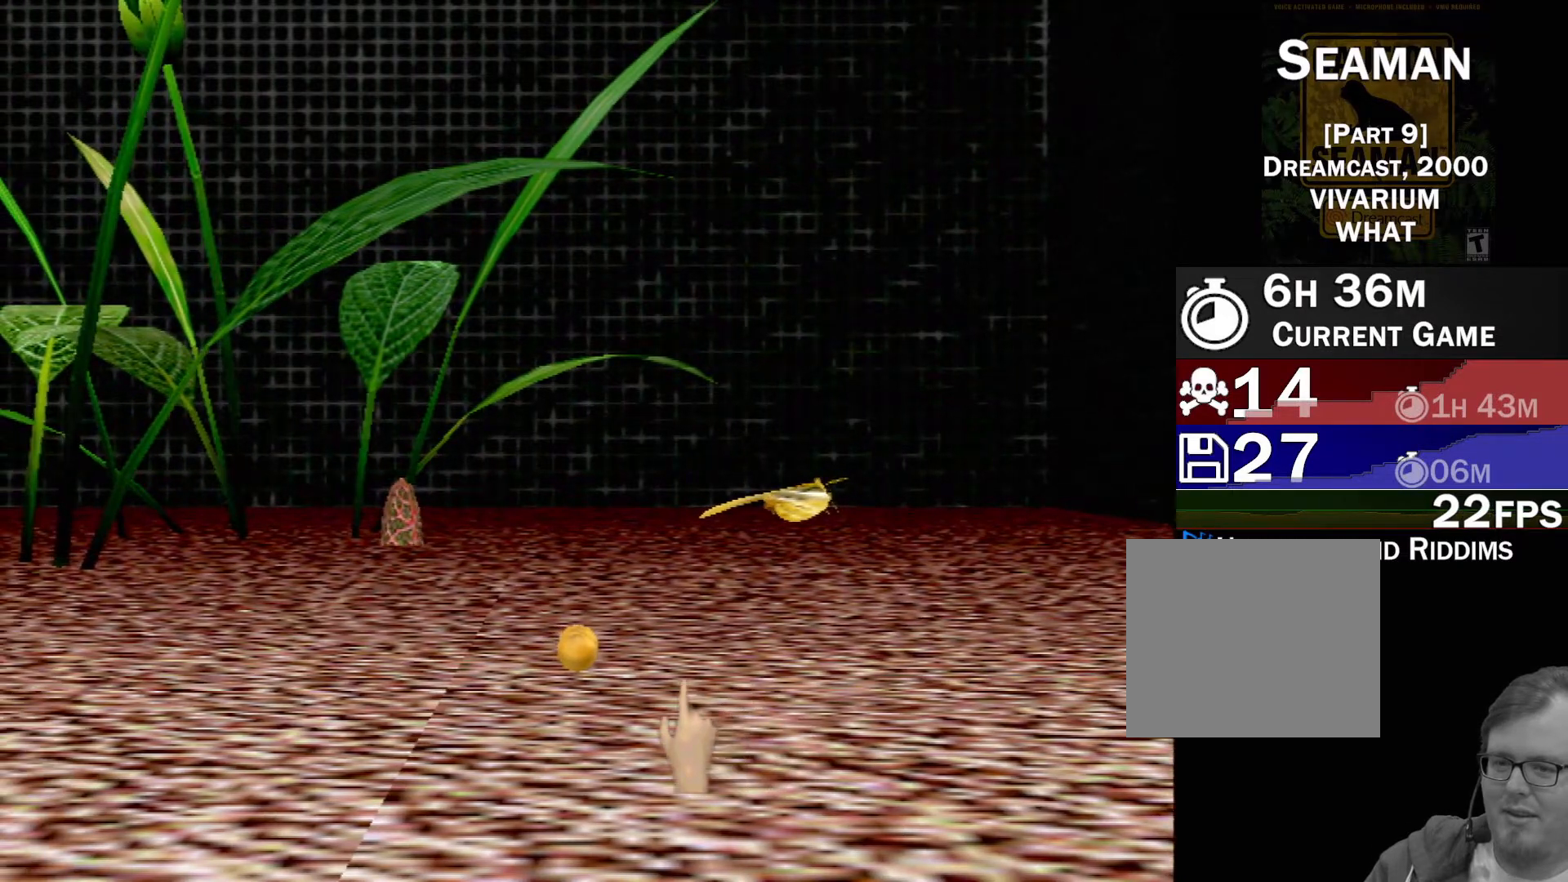
{"buttons": [], "left_stick": "up-right", "events": [[50, "left_stick", "up"], [250, "left_stick", "center"], [483, "left_stick", "up-right"]]}
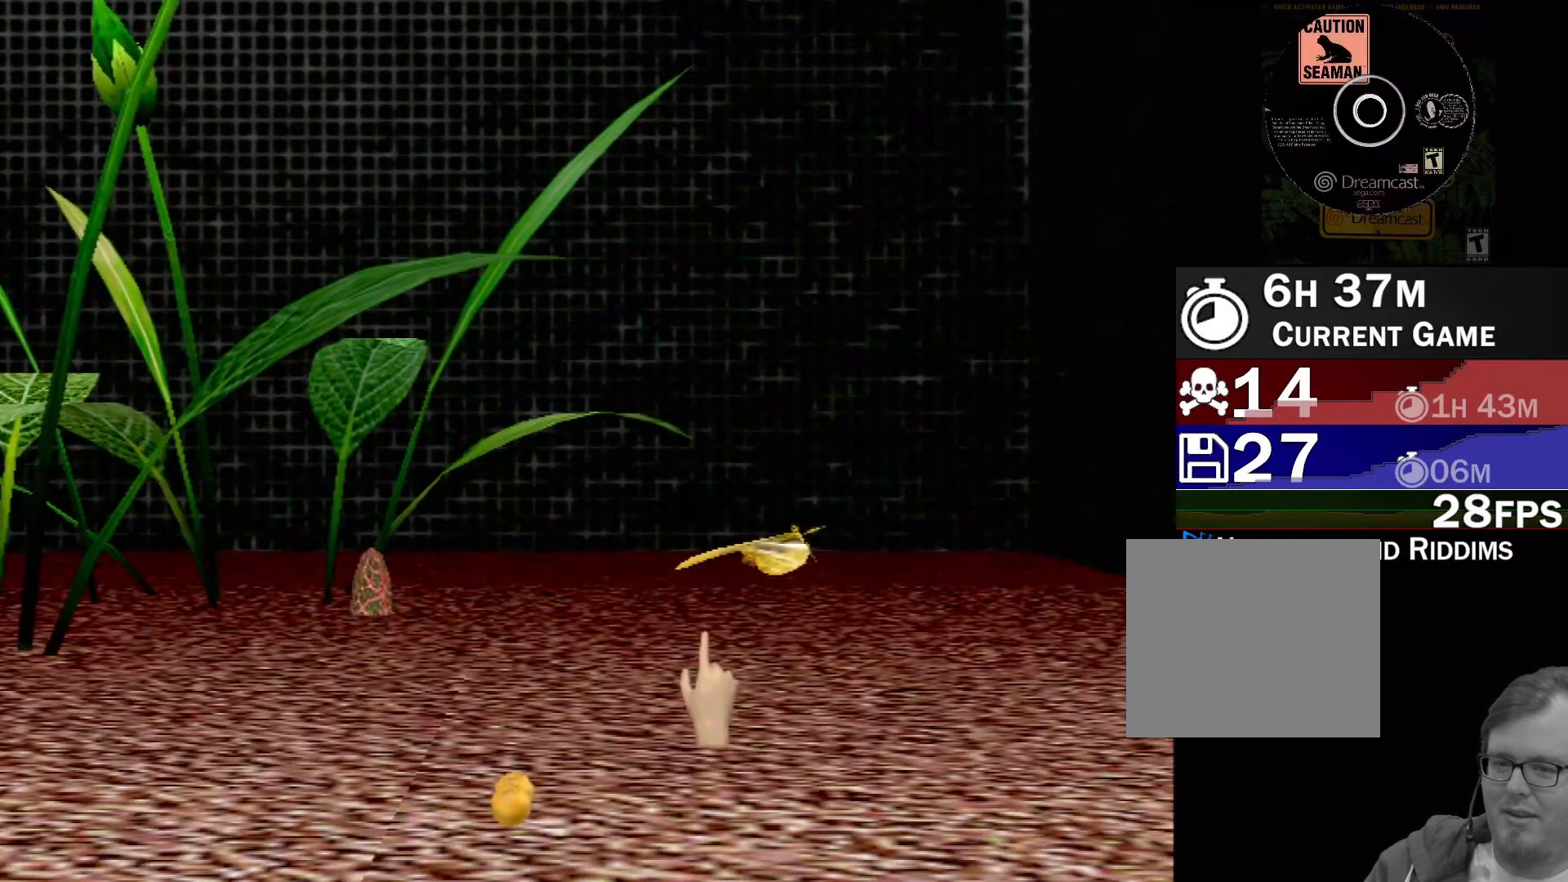
{"buttons": [], "left_stick": "center", "events": [[183, "left_stick", "center"]]}
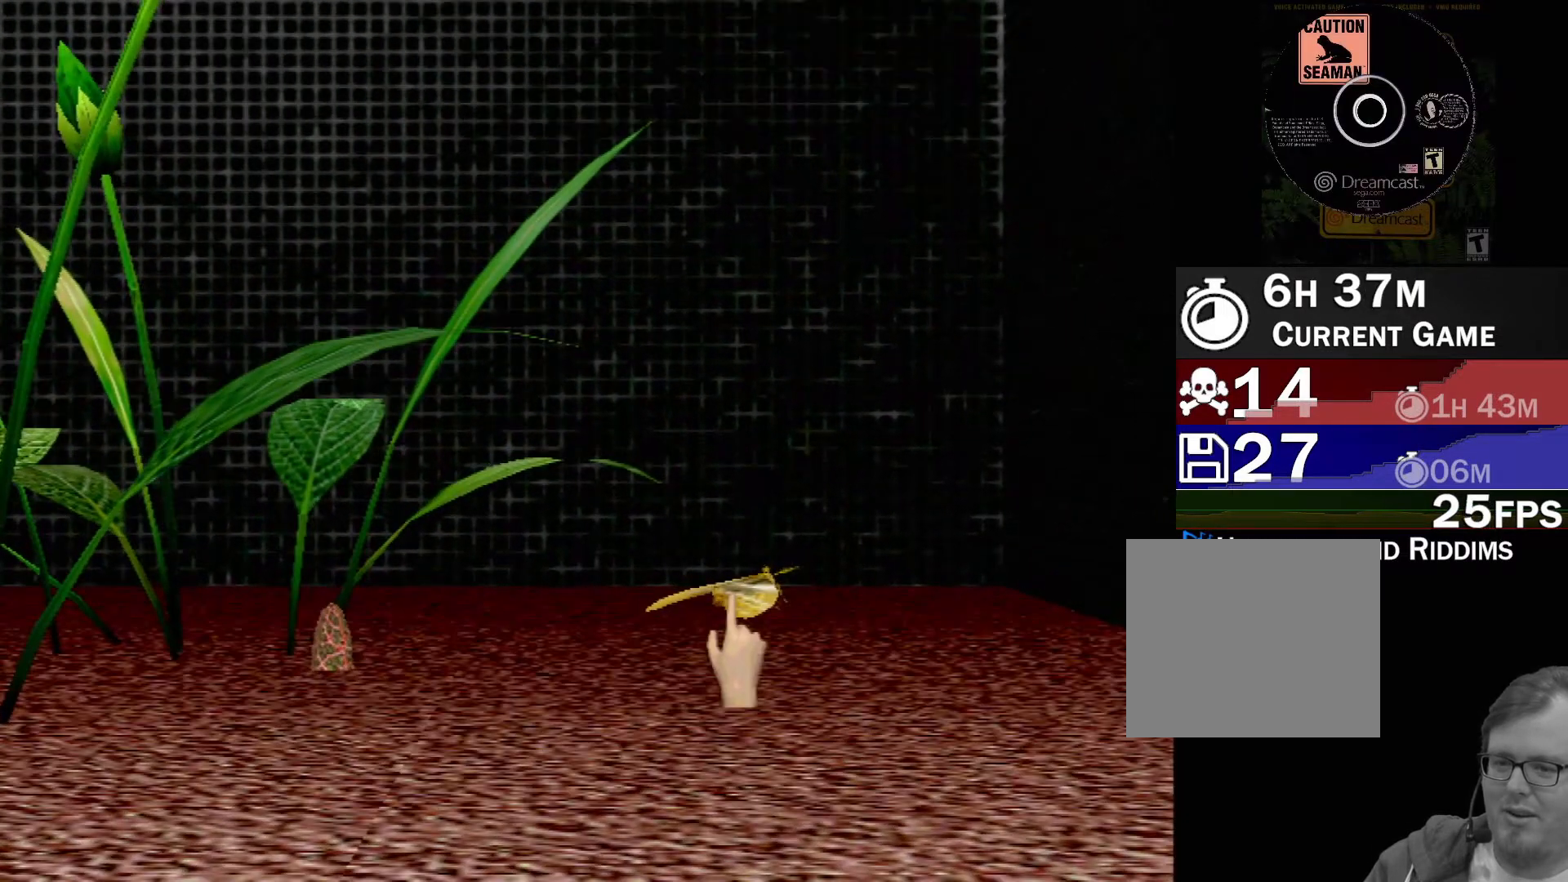
{"buttons": [], "left_stick": "center", "events": [[67, "Y", "down"], [250, "Y", "up"]]}
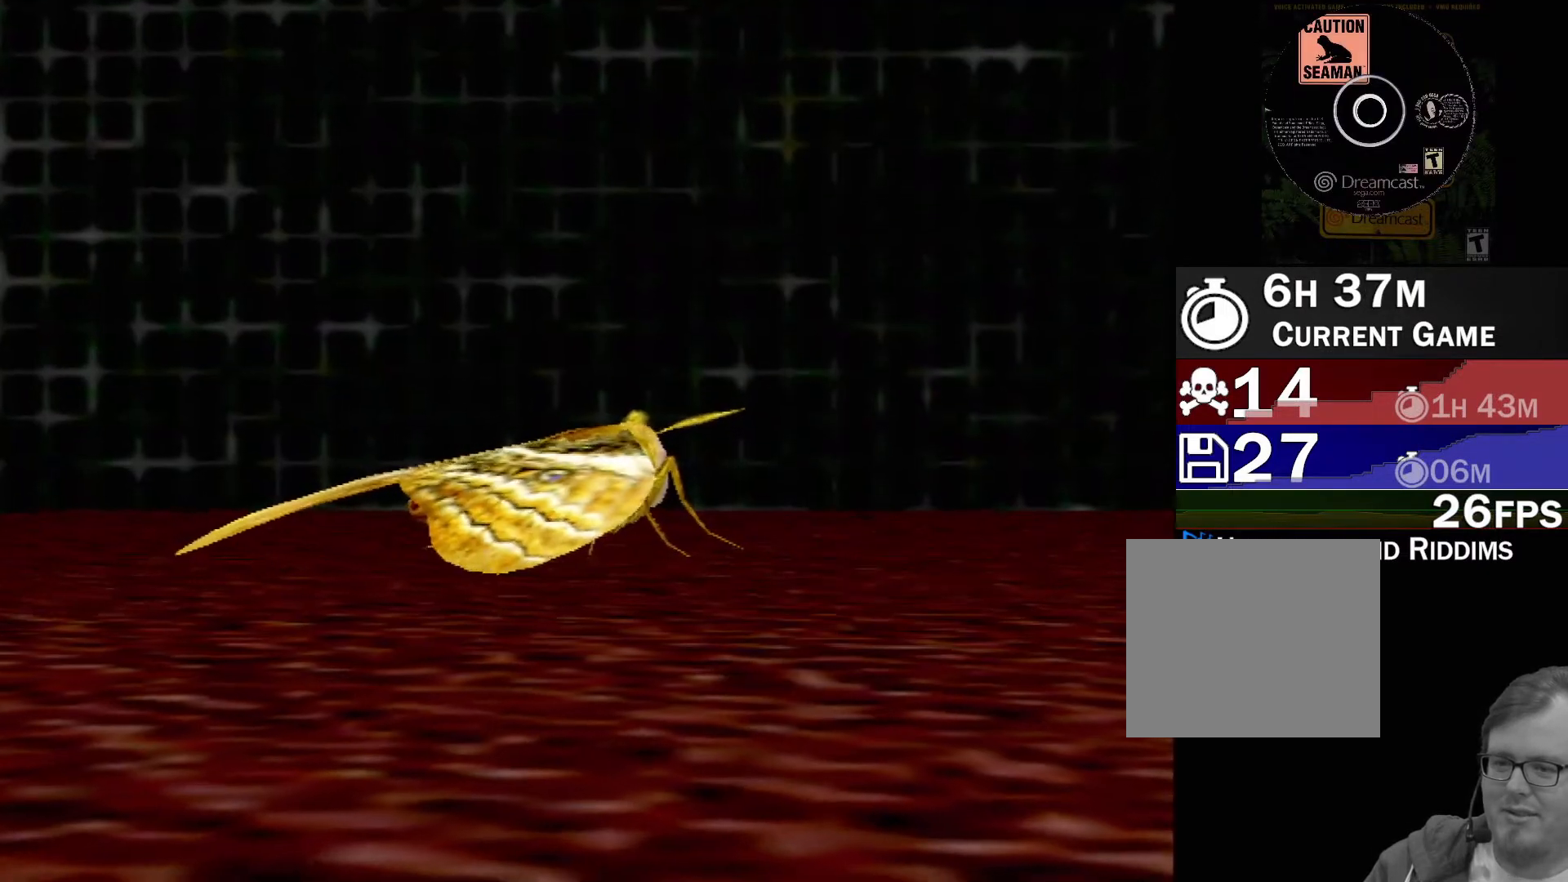
{"buttons": [], "left_stick": "center", "events": []}
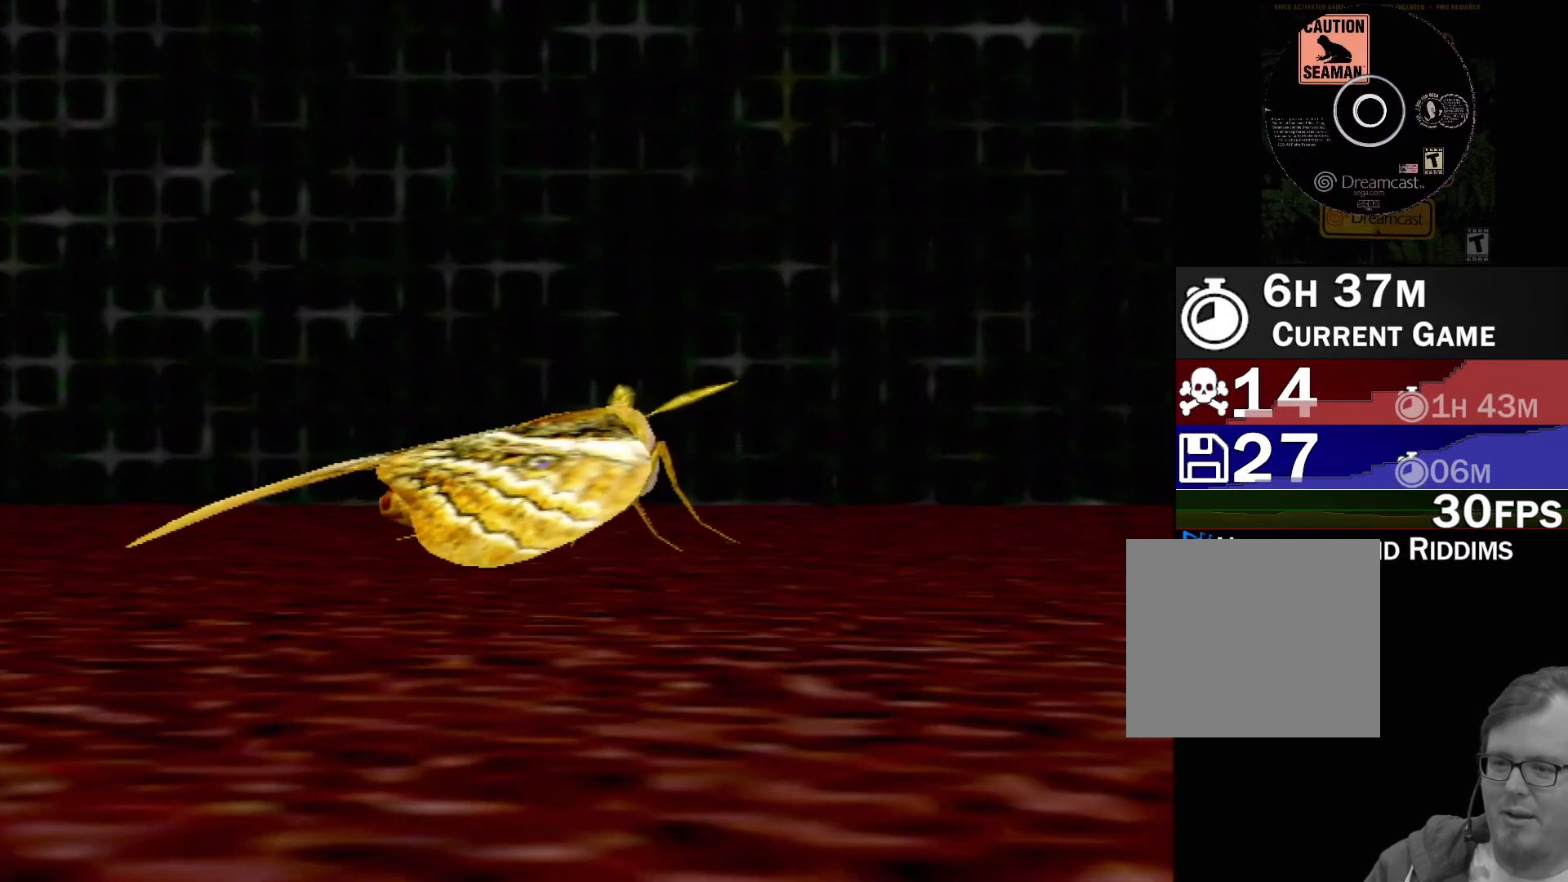
{"buttons": [], "left_stick": "center", "events": []}
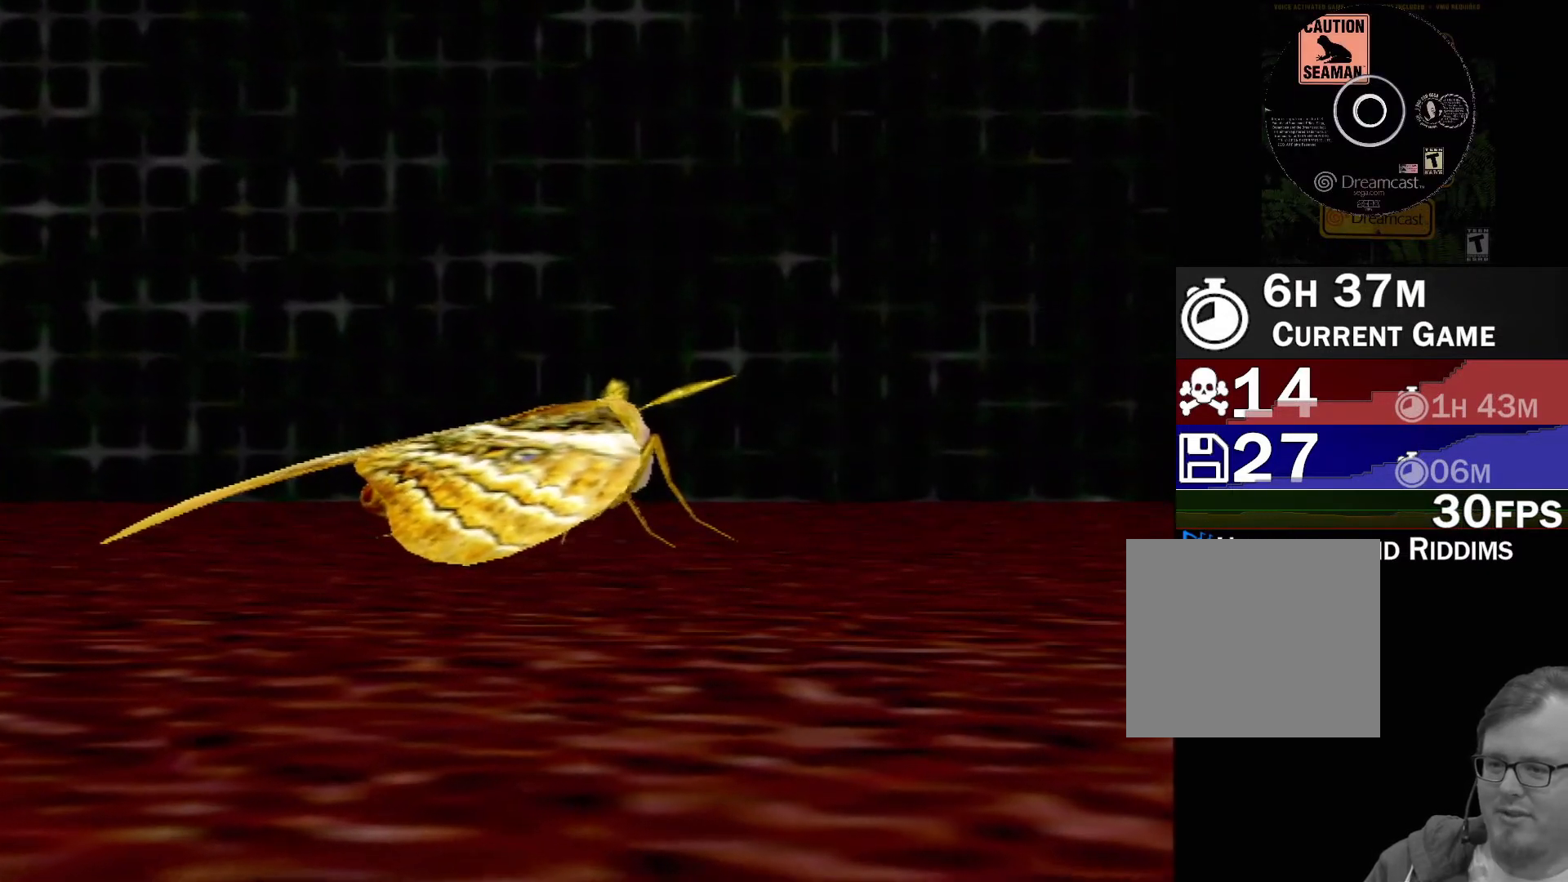
{"buttons": [], "left_stick": "center", "events": []}